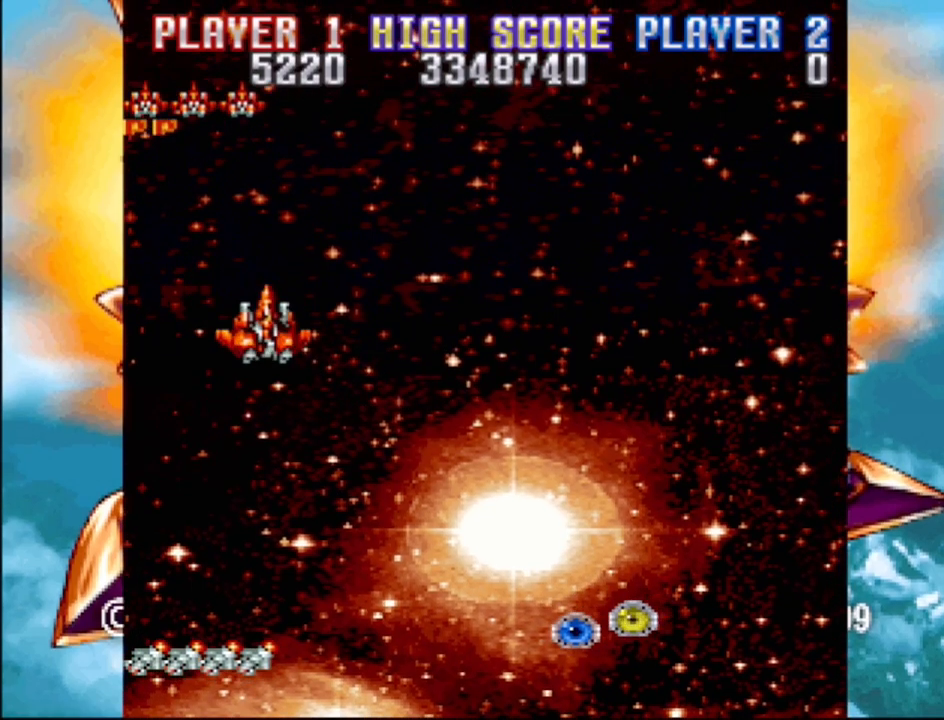
Gameplay with a controller (PlayStation layout); each line is a JSON object with the inputs held at the frame after it. "events" lists button and stick changes between this image and that frame as [ms after this image, input, new state], when the widget could be followed in between. Not read: L3 R3 left_stick right_stick.
{"buttons": [], "events": [[100, "DPAD_RIGHT", "down"], [183, "DPAD_RIGHT", "up"], [300, "DPAD_DOWN", "up"]]}
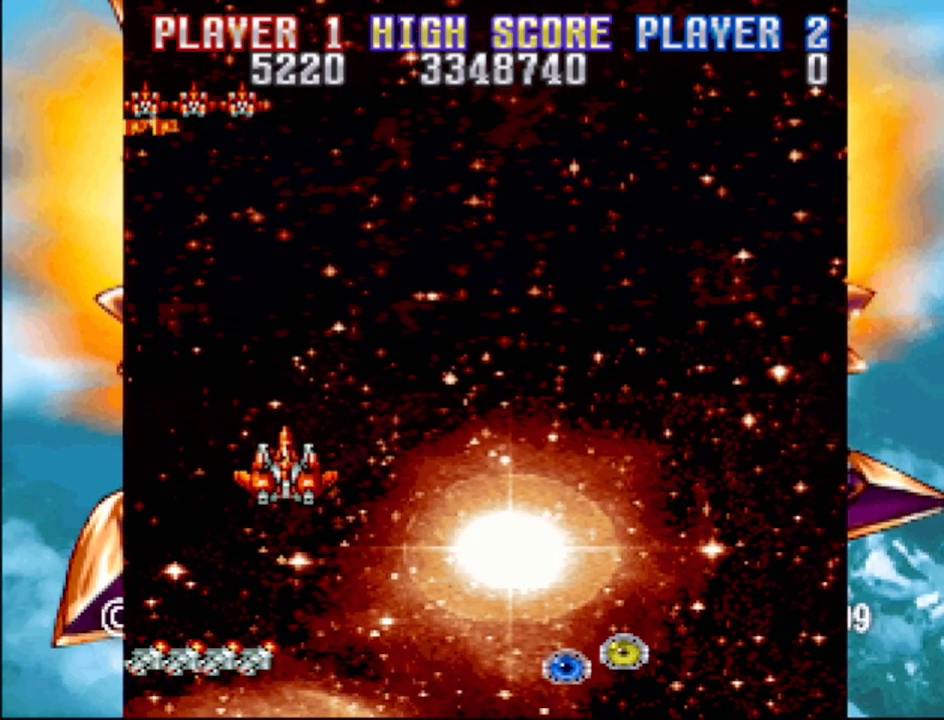
{"buttons": [], "events": [[117, "DPAD_DOWN", "down"], [117, "DPAD_RIGHT", "down"], [283, "DPAD_DOWN", "up"], [283, "DPAD_RIGHT", "up"]]}
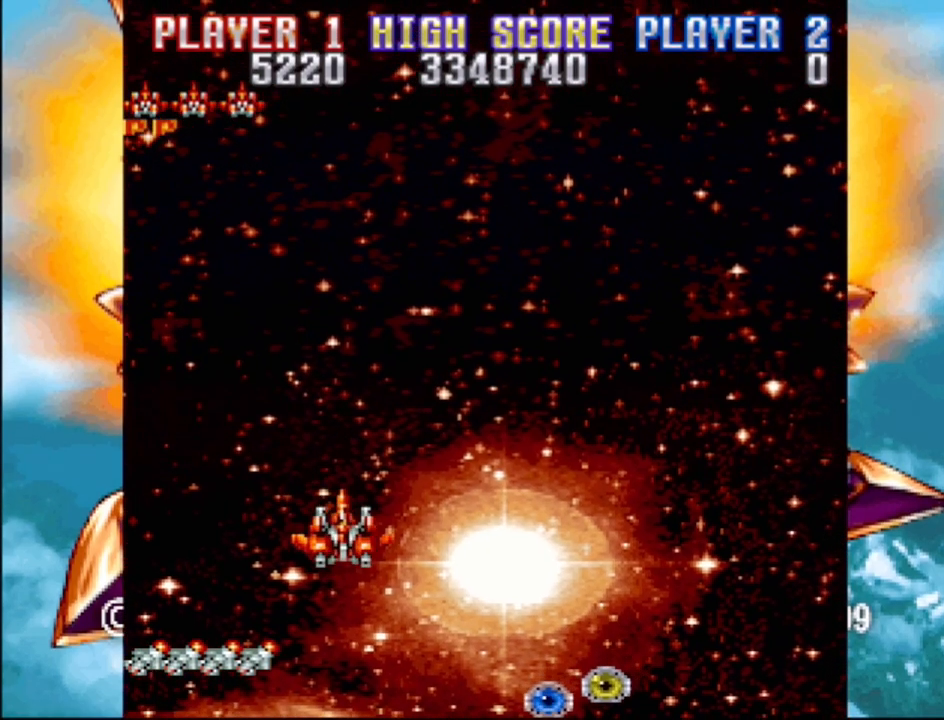
{"buttons": ["DPAD_RIGHT"], "events": [[467, "DPAD_RIGHT", "down"]]}
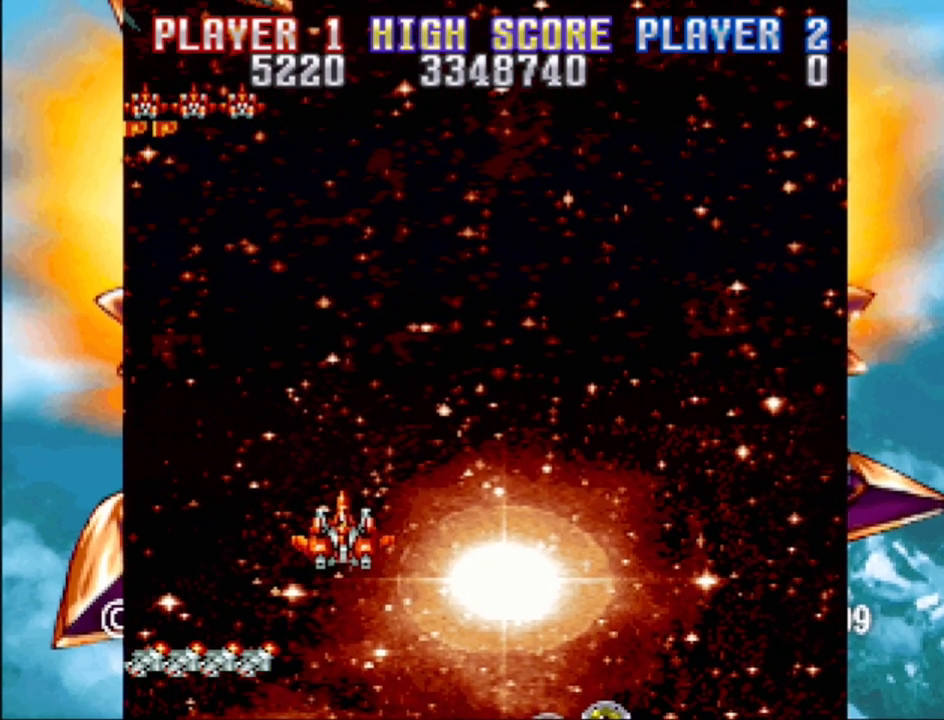
{"buttons": ["CROSS", "DPAD_LEFT"], "events": [[150, "CROSS", "down"], [167, "DPAD_RIGHT", "up"], [483, "DPAD_LEFT", "down"]]}
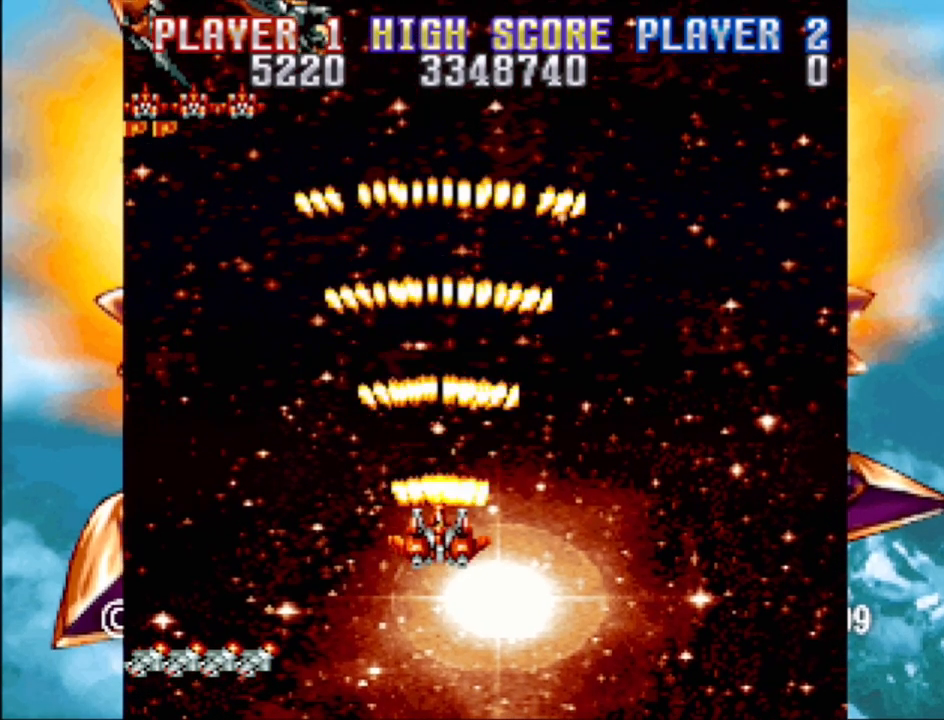
{"buttons": ["CROSS", "DPAD_RIGHT"], "events": [[433, "DPAD_LEFT", "up"], [500, "DPAD_RIGHT", "down"]]}
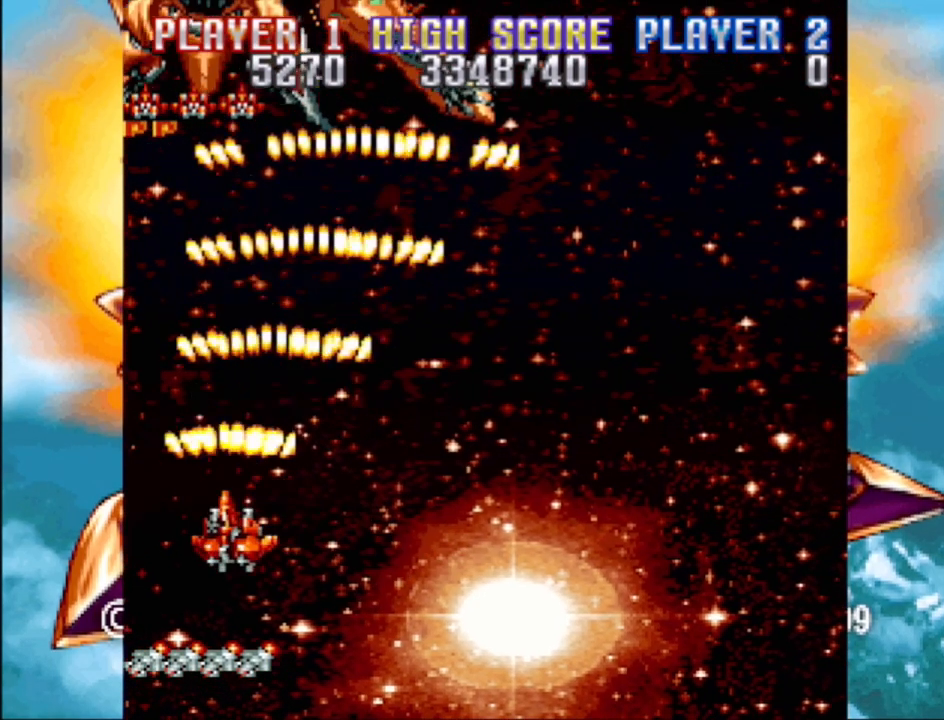
{"buttons": ["CROSS"], "events": [[117, "DPAD_UP", "down"], [183, "DPAD_RIGHT", "up"], [233, "DPAD_LEFT", "down"], [367, "DPAD_LEFT", "up"], [367, "DPAD_UP", "up"]]}
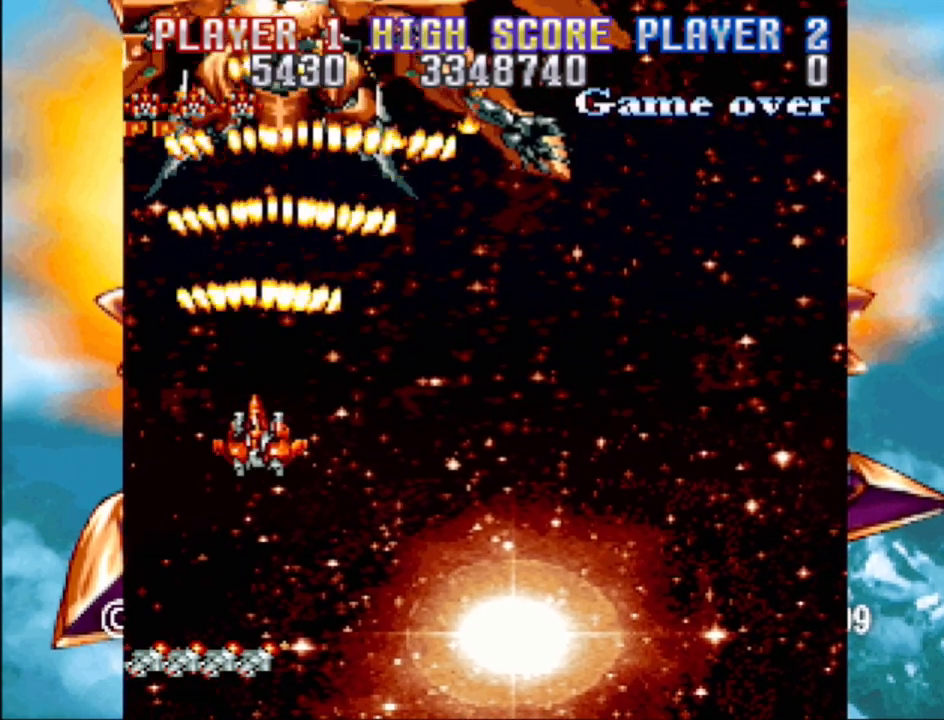
{"buttons": ["CROSS"], "events": [[100, "DPAD_RIGHT", "down"], [367, "DPAD_DOWN", "down"], [400, "DPAD_DOWN", "up"], [400, "DPAD_RIGHT", "up"]]}
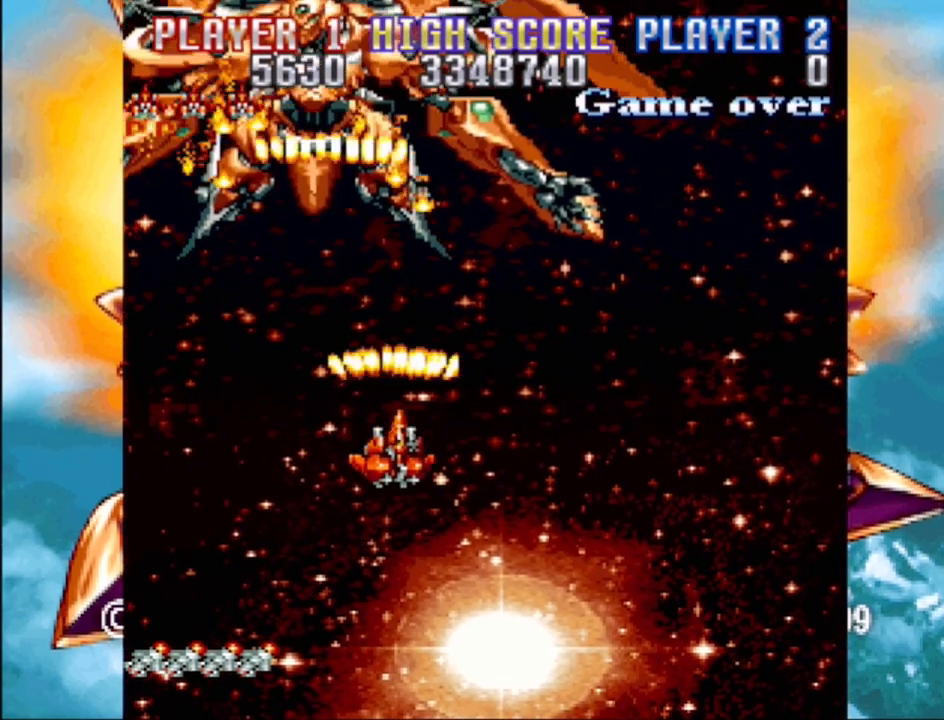
{"buttons": ["CROSS", "DPAD_DOWN", "DPAD_RIGHT"], "events": [[433, "DPAD_DOWN", "down"], [450, "DPAD_RIGHT", "down"]]}
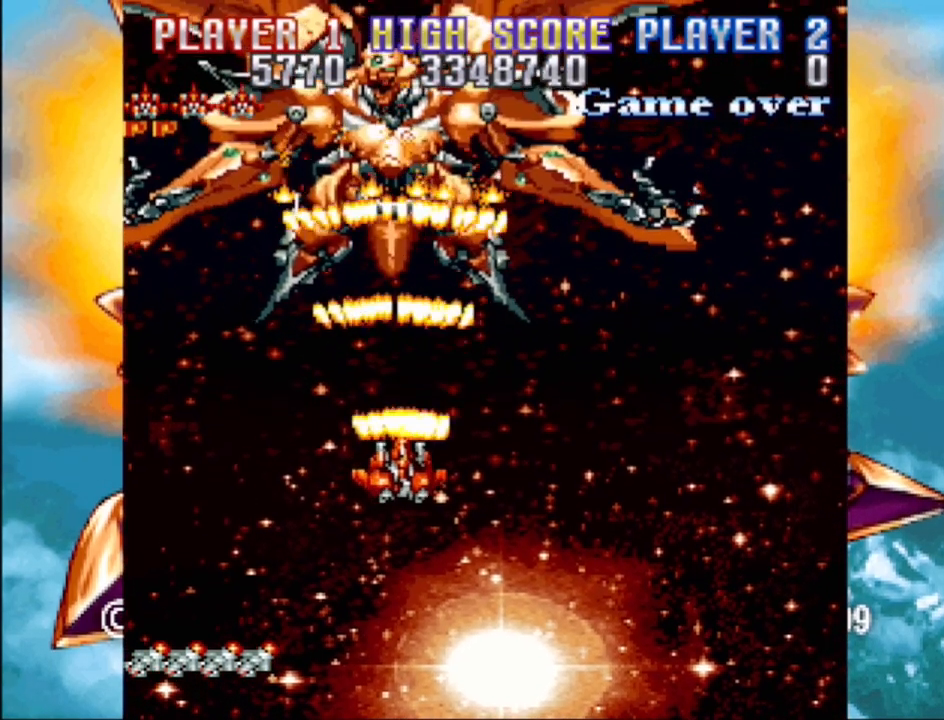
{"buttons": ["CROSS", "DPAD_RIGHT"], "events": [[300, "DPAD_RIGHT", "up"], [350, "DPAD_DOWN", "up"], [500, "DPAD_RIGHT", "down"]]}
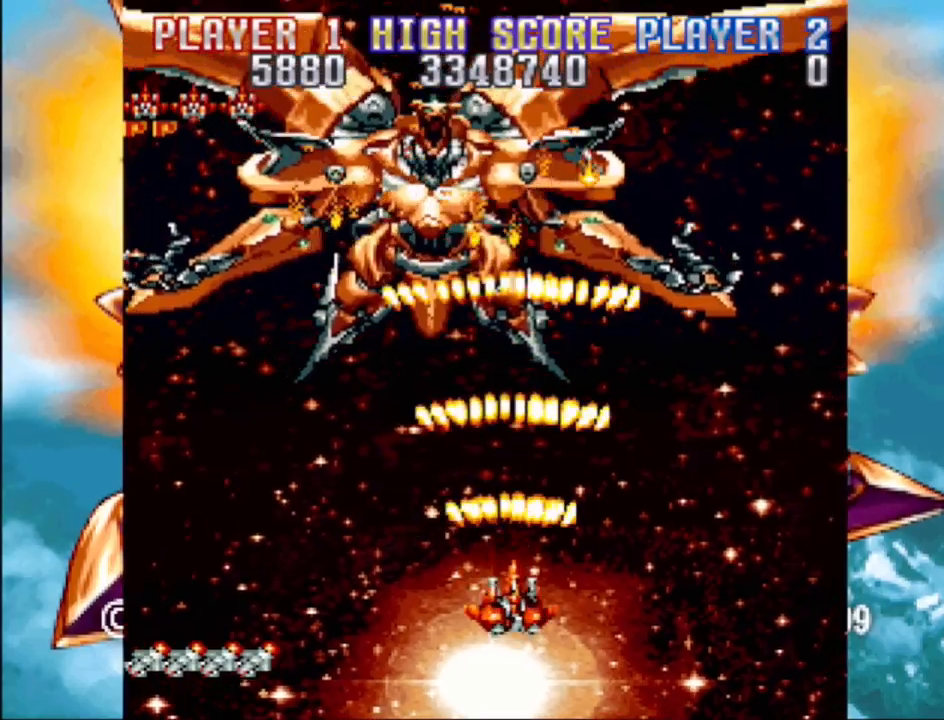
{"buttons": ["CROSS", "DPAD_RIGHT"], "events": [[17, "DPAD_DOWN", "down"], [233, "DPAD_DOWN", "up"], [233, "DPAD_RIGHT", "up"], [483, "DPAD_RIGHT", "down"]]}
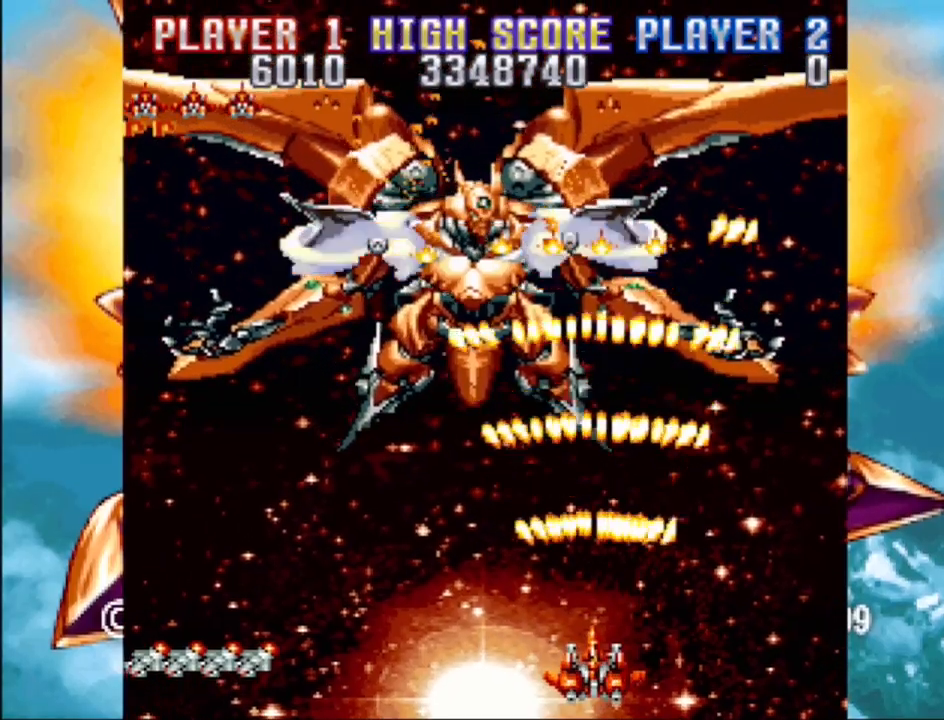
{"buttons": ["CROSS", "DPAD_RIGHT"], "events": [[150, "DPAD_RIGHT", "up"], [400, "DPAD_RIGHT", "down"]]}
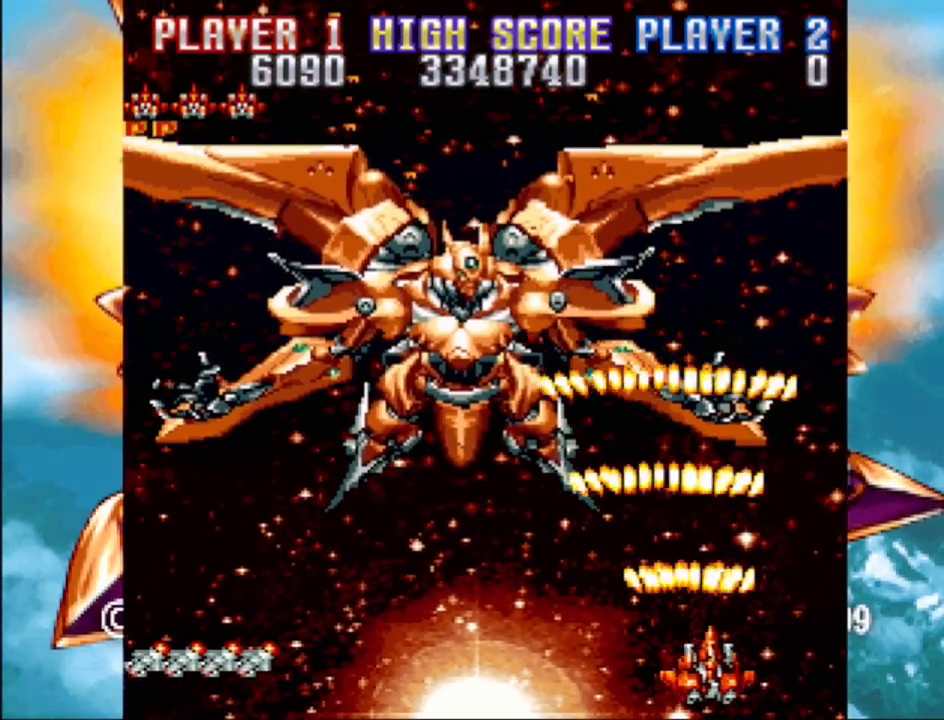
{"buttons": ["CROSS", "DPAD_LEFT"], "events": [[100, "DPAD_RIGHT", "up"], [500, "DPAD_LEFT", "down"]]}
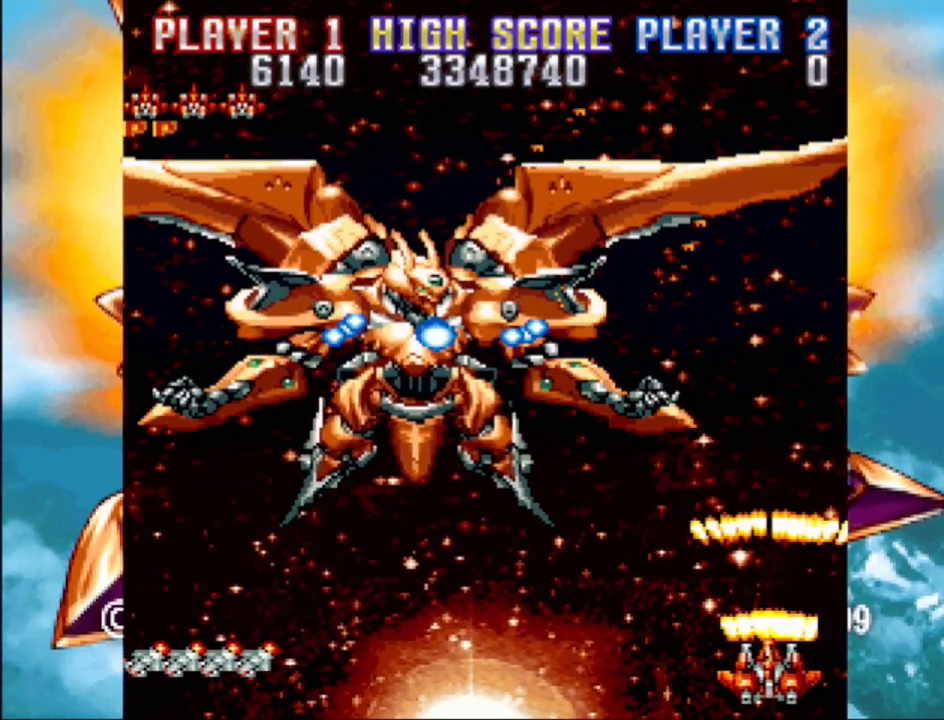
{"buttons": ["CROSS", "DPAD_LEFT"], "events": []}
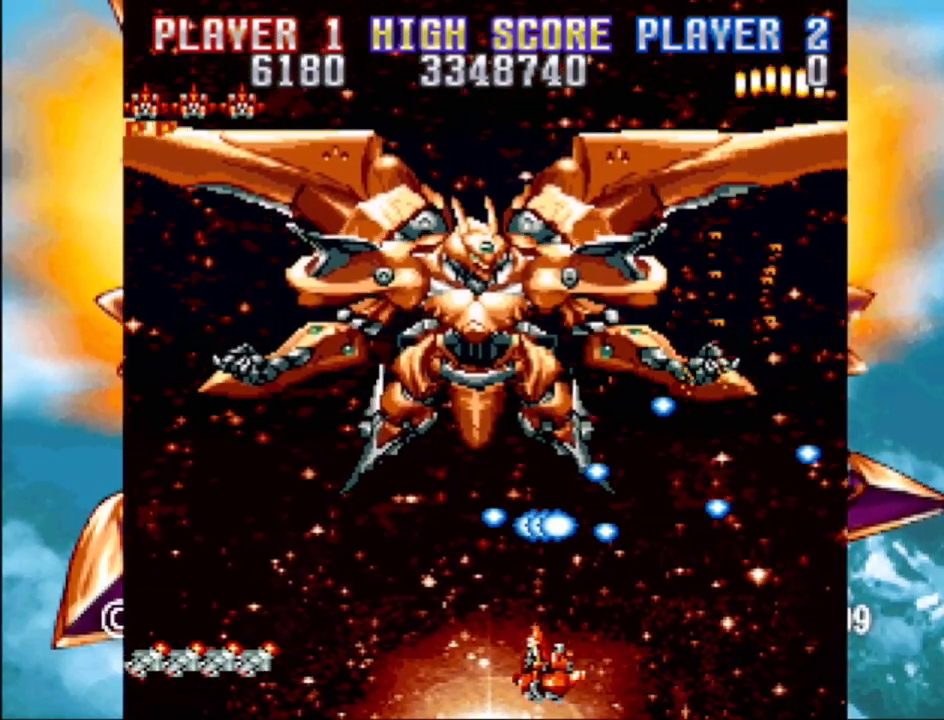
{"buttons": ["CROSS", "DPAD_UP", "DPAD_RIGHT"], "events": [[283, "DPAD_LEFT", "up"], [383, "DPAD_RIGHT", "down"], [383, "DPAD_UP", "down"]]}
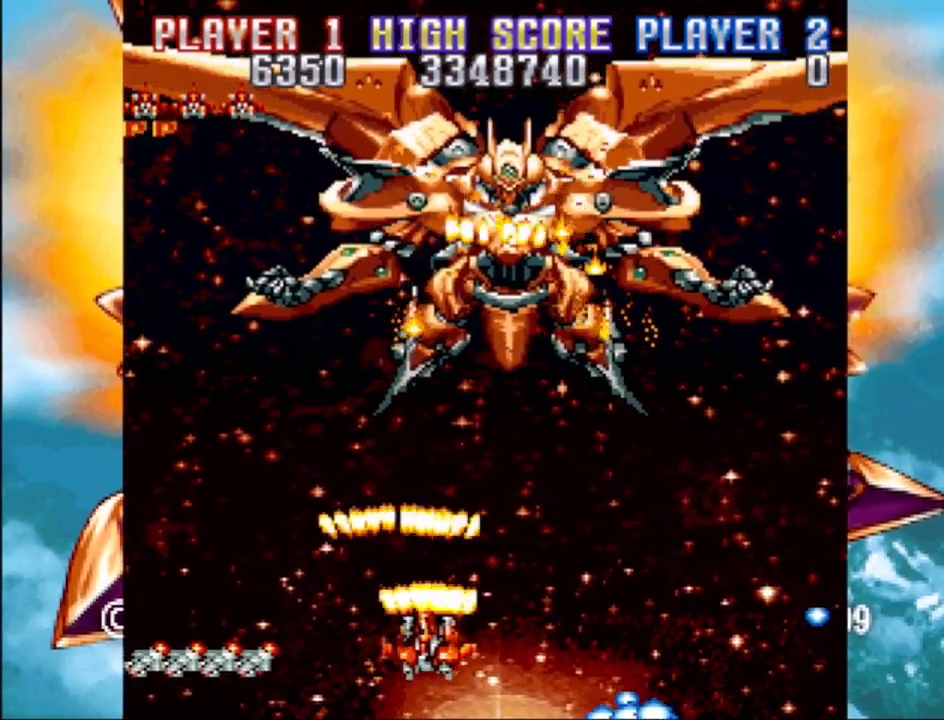
{"buttons": ["CROSS"], "events": [[150, "DPAD_RIGHT", "up"], [233, "DPAD_UP", "up"]]}
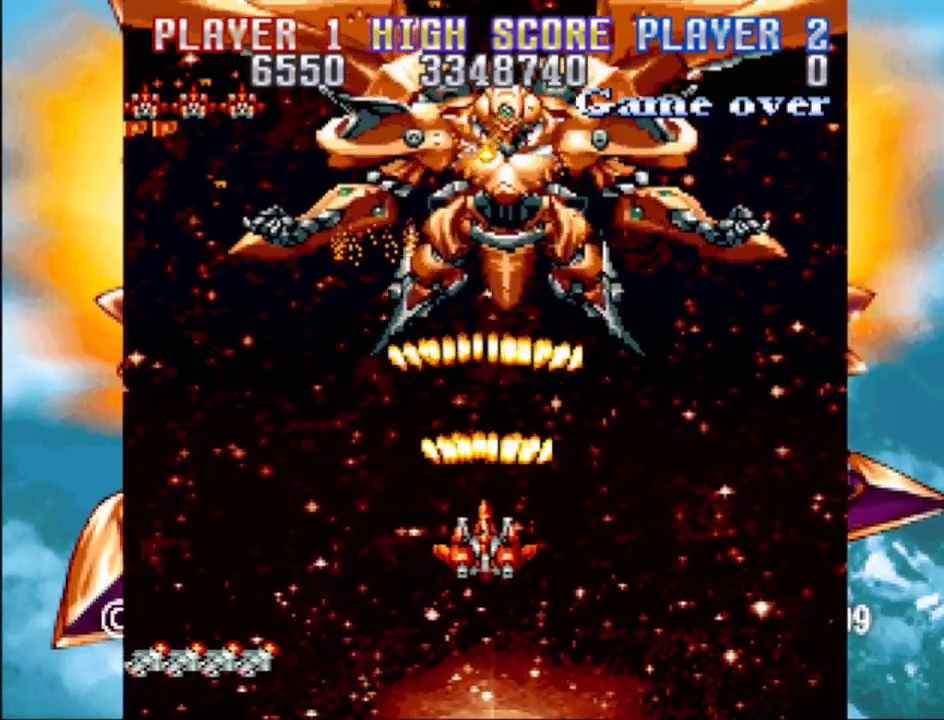
{"buttons": ["CROSS"], "events": []}
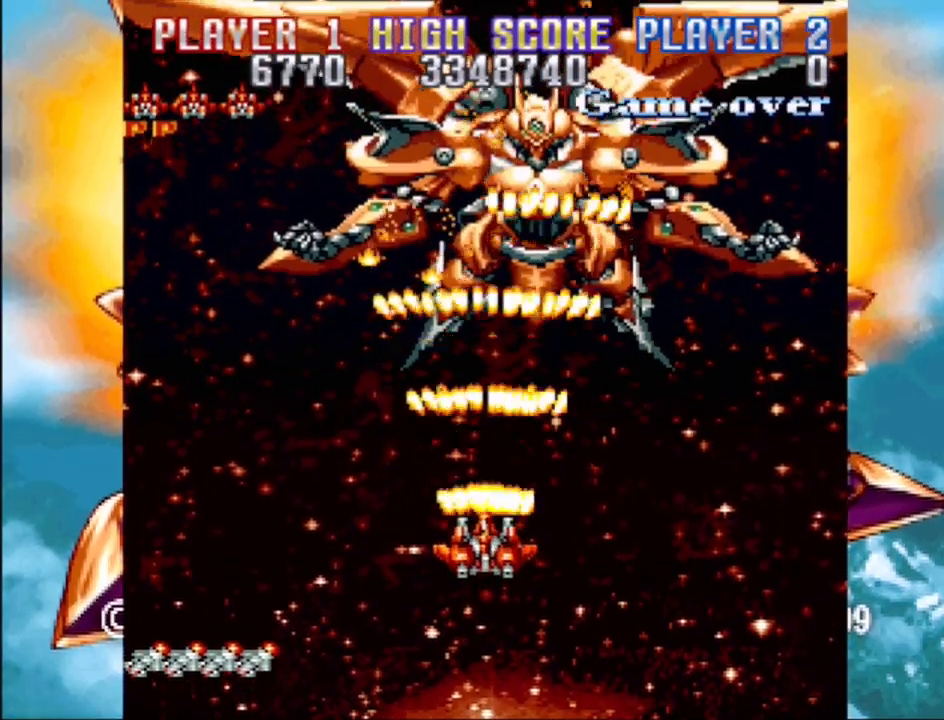
{"buttons": ["CROSS"], "events": []}
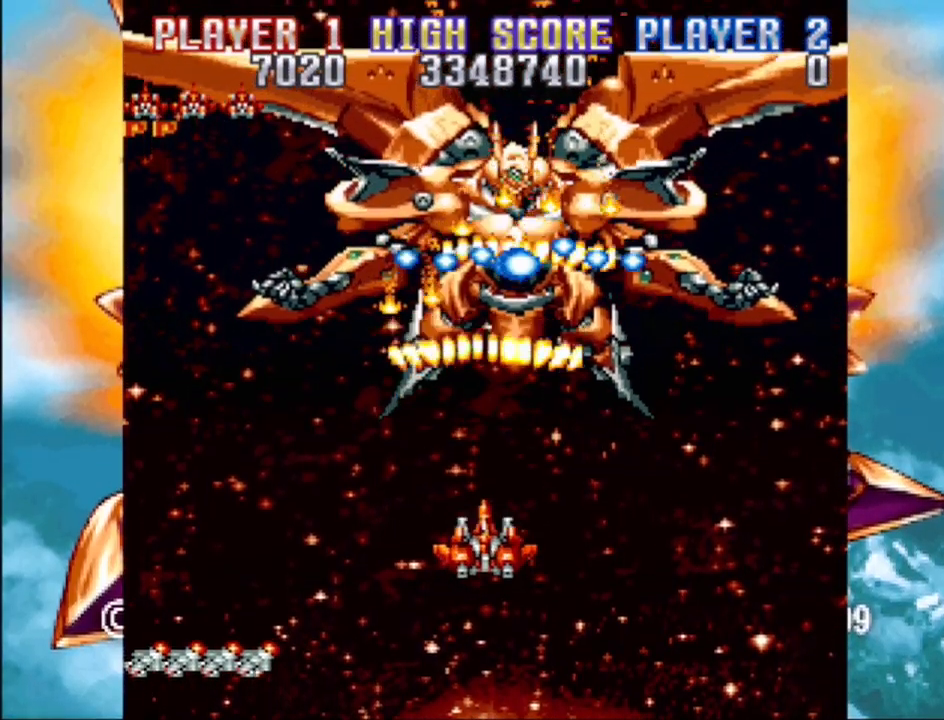
{"buttons": ["CROSS", "DPAD_LEFT"], "events": [[100, "DPAD_DOWN", "down"], [183, "DPAD_LEFT", "down"], [367, "DPAD_DOWN", "up"]]}
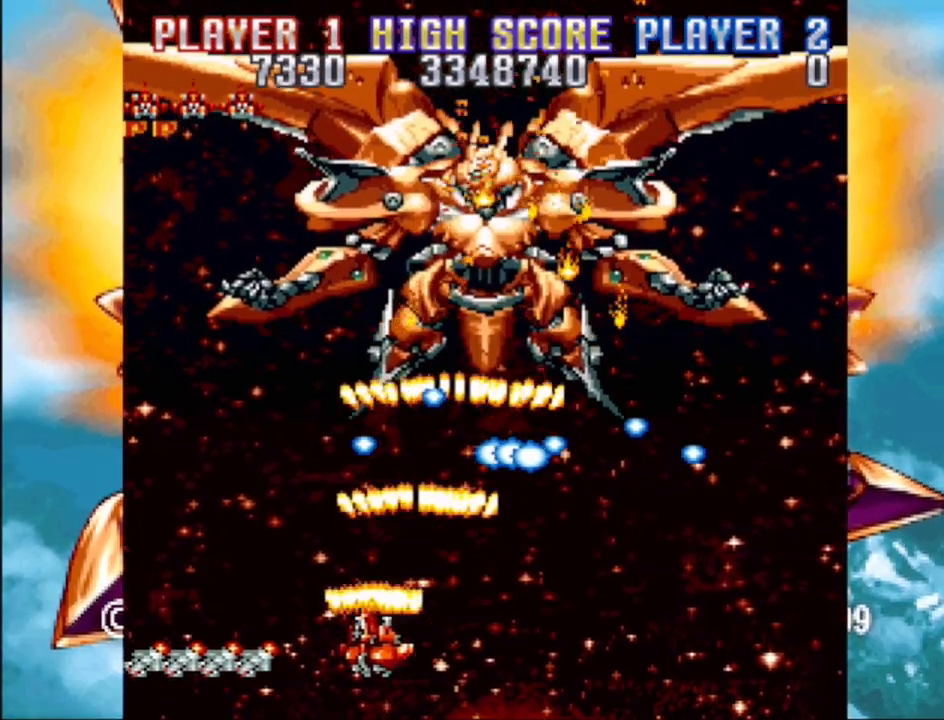
{"buttons": ["CROSS", "DPAD_UP", "DPAD_RIGHT"], "events": [[267, "DPAD_UP", "down"], [400, "DPAD_LEFT", "up"], [467, "DPAD_RIGHT", "down"]]}
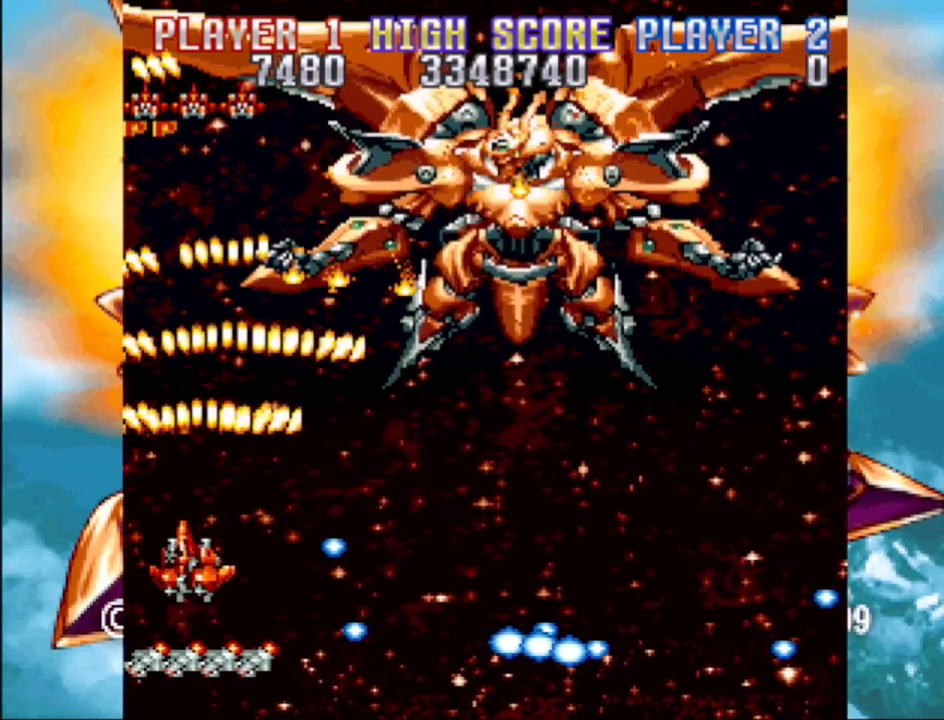
{"buttons": ["CROSS", "DPAD_RIGHT"], "events": [[167, "CROSS", "up"], [217, "DPAD_UP", "up"], [250, "CROSS", "down"]]}
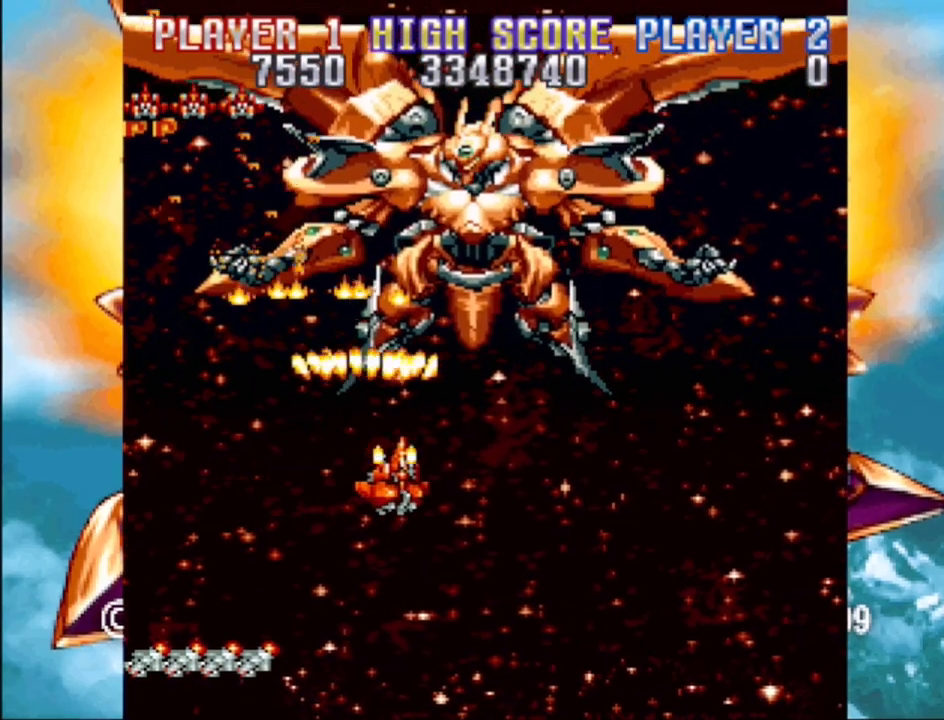
{"buttons": ["CROSS", "DPAD_DOWN", "DPAD_RIGHT"], "events": [[67, "DPAD_RIGHT", "up"], [367, "DPAD_DOWN", "down"], [400, "DPAD_RIGHT", "down"]]}
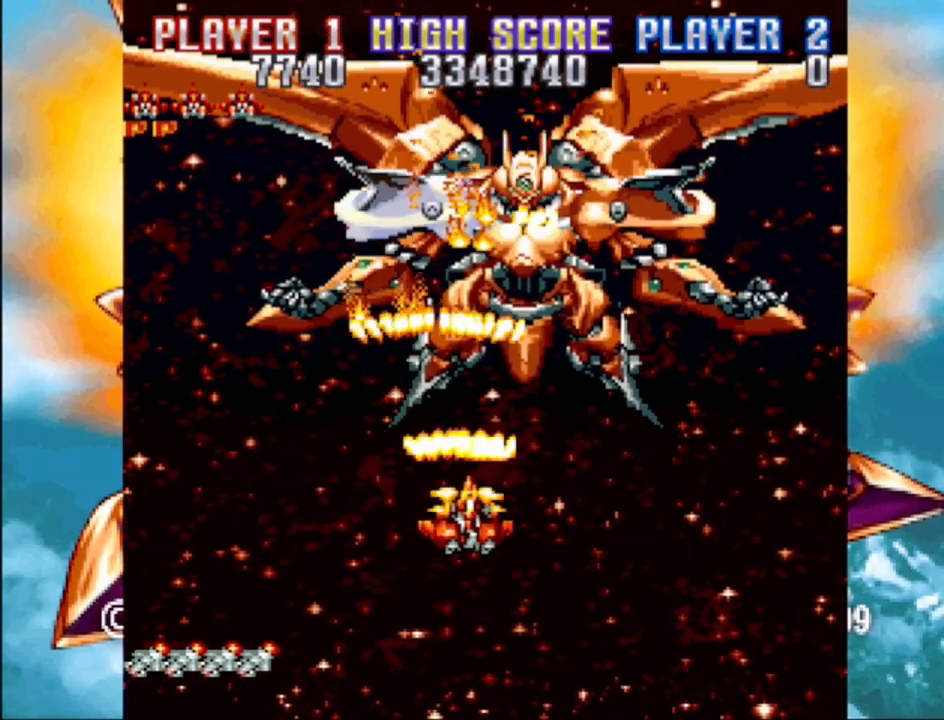
{"buttons": ["CROSS", "DPAD_DOWN"], "events": [[150, "DPAD_DOWN", "up"], [150, "DPAD_RIGHT", "up"], [367, "DPAD_RIGHT", "down"], [483, "DPAD_DOWN", "down"], [500, "DPAD_RIGHT", "up"]]}
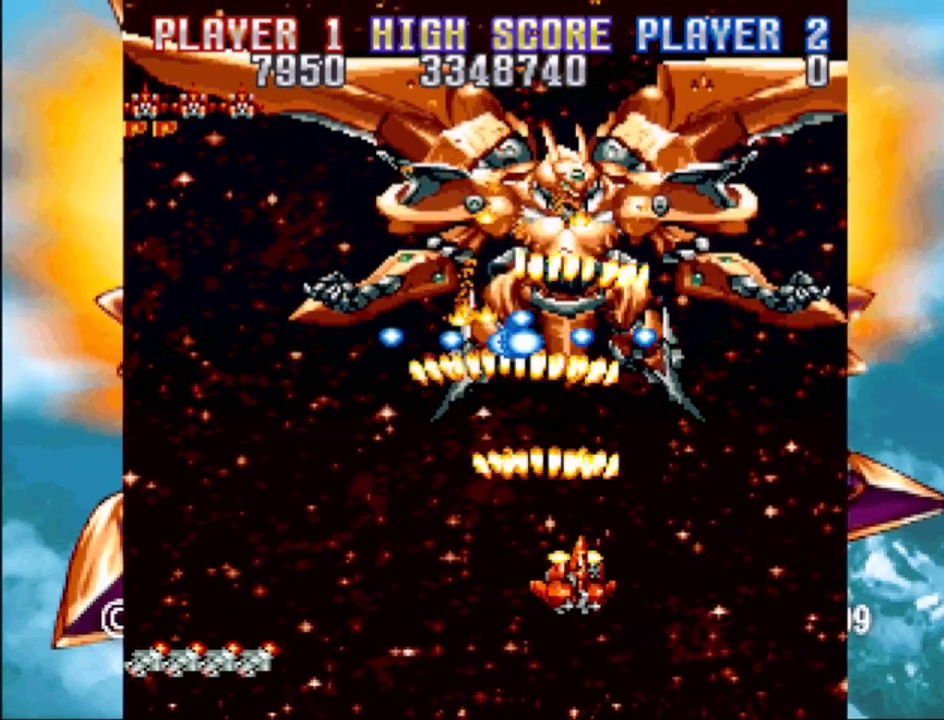
{"buttons": ["CROSS", "DPAD_LEFT"], "events": [[17, "DPAD_LEFT", "down"], [217, "DPAD_DOWN", "up"], [283, "CROSS", "up"], [400, "CROSS", "down"]]}
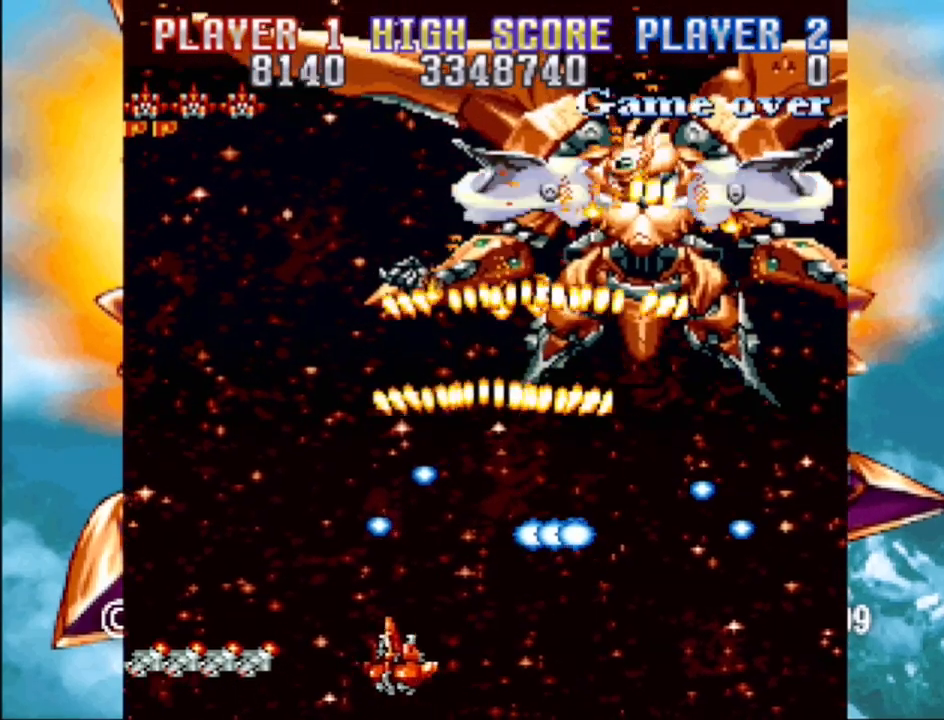
{"buttons": ["DPAD_UP", "DPAD_RIGHT"], "events": [[167, "DPAD_UP", "down"], [333, "DPAD_LEFT", "up"], [350, "CROSS", "up"], [383, "DPAD_RIGHT", "down"]]}
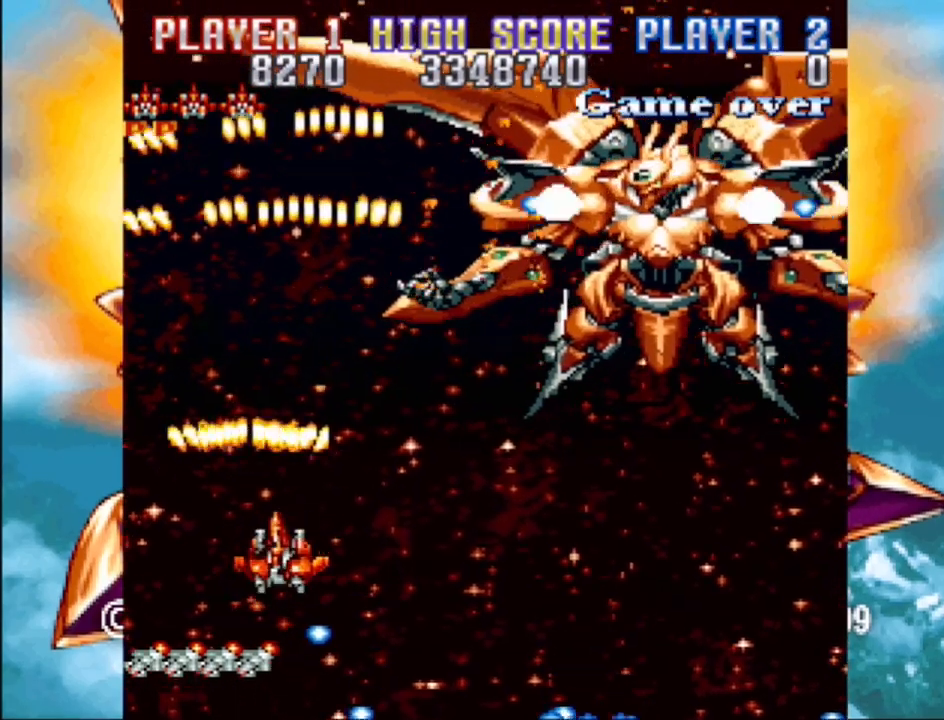
{"buttons": ["CROSS", "DPAD_DOWN"], "events": [[83, "DPAD_UP", "up"], [283, "CROSS", "down"], [433, "DPAD_DOWN", "down"], [500, "DPAD_RIGHT", "up"]]}
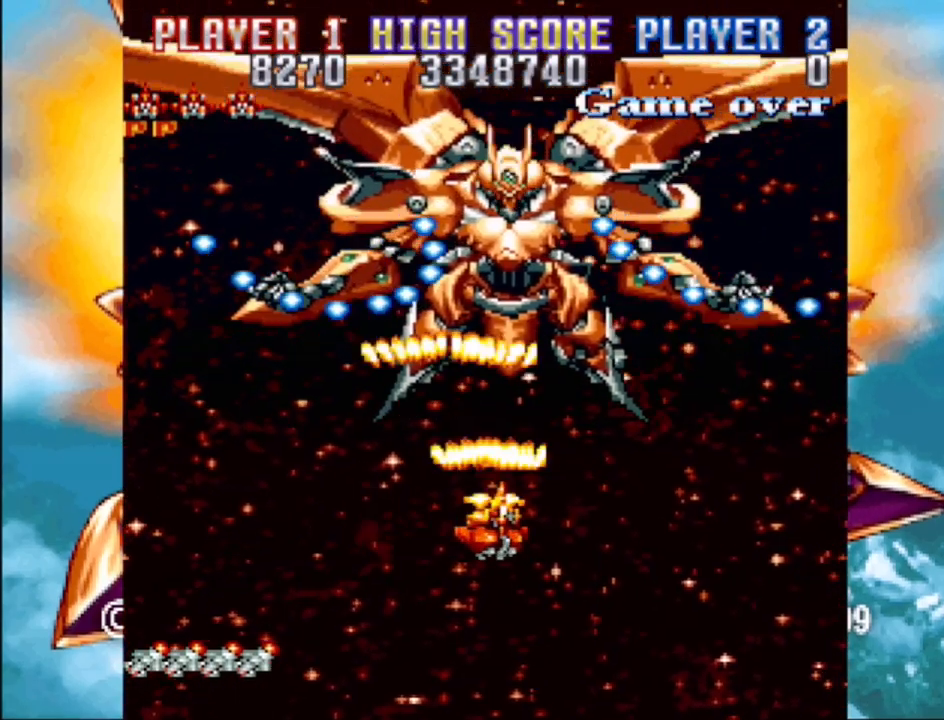
{"buttons": ["DPAD_RIGHT"], "events": [[233, "CROSS", "up"], [400, "DPAD_RIGHT", "down"], [450, "DPAD_DOWN", "up"]]}
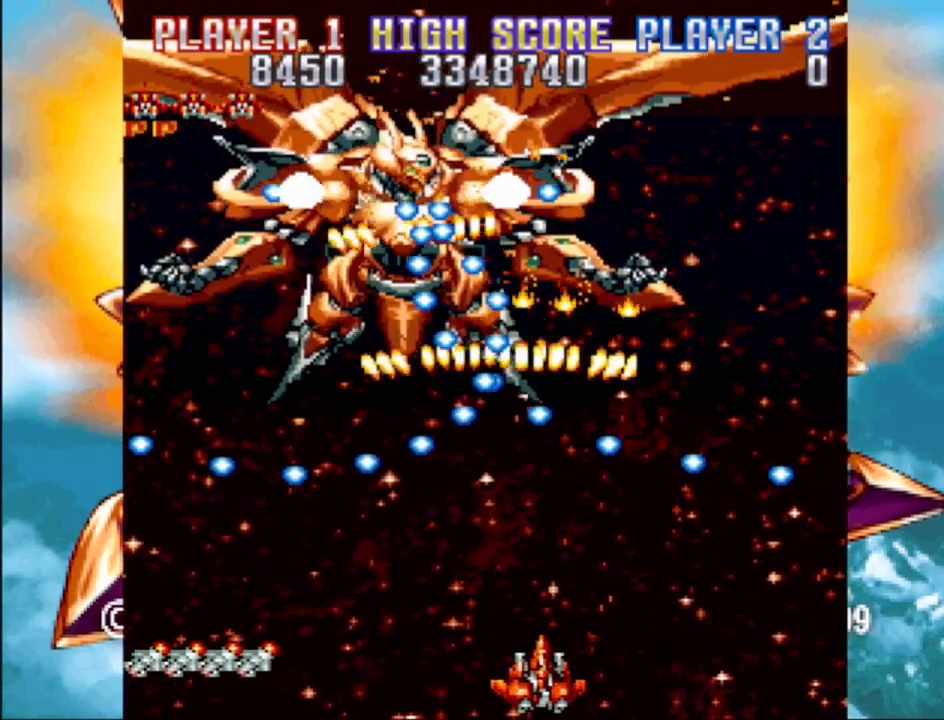
{"buttons": ["DPAD_RIGHT"], "events": [[67, "DPAD_RIGHT", "up"], [250, "DPAD_RIGHT", "down"], [367, "DPAD_RIGHT", "up"], [467, "DPAD_RIGHT", "down"]]}
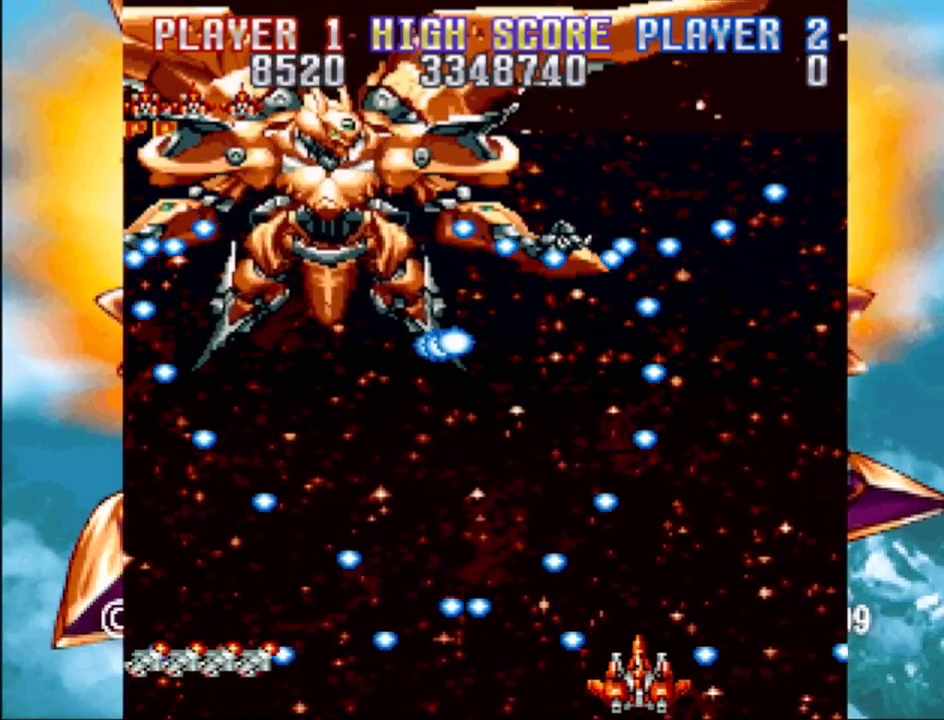
{"buttons": ["DPAD_RIGHT"], "events": [[33, "DPAD_RIGHT", "up"], [450, "DPAD_RIGHT", "down"]]}